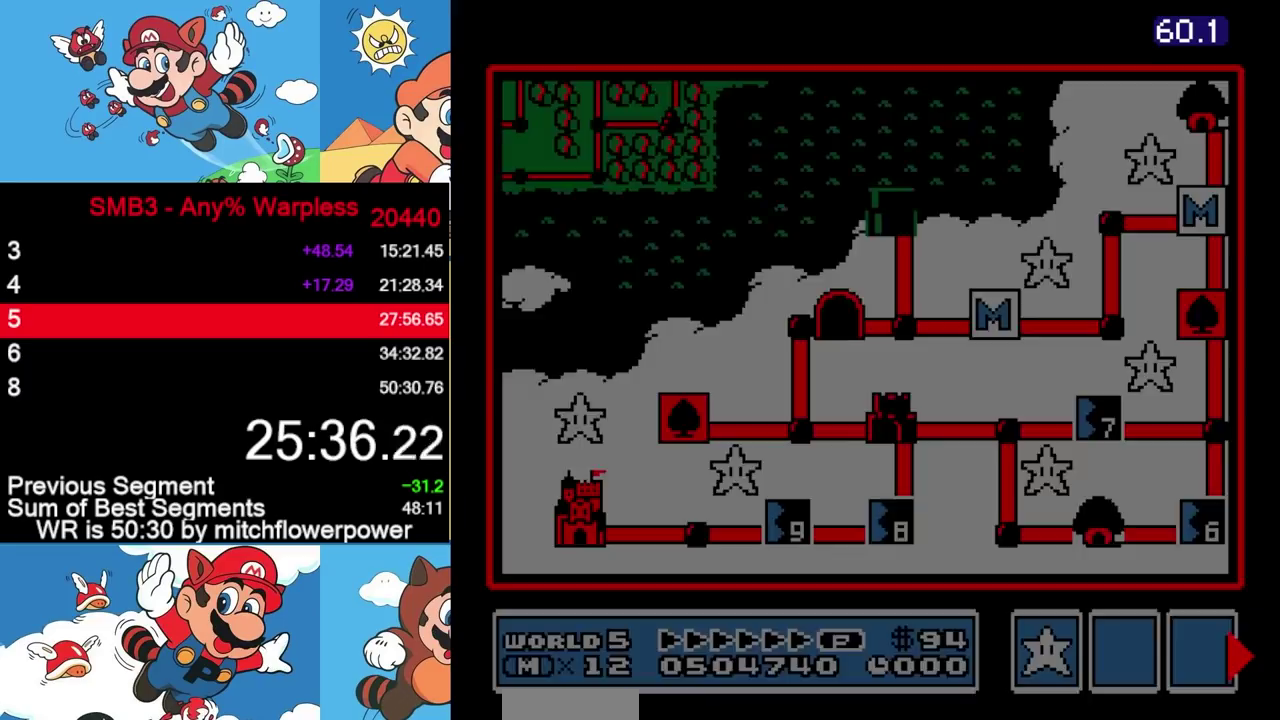
Gameplay with a controller (Nintendo layout); each line is a JSON object with the inputs held at the frame after it. "events" lists button and stick changes between this image and that frame as [ms after this image, input, new state], when the widget could be followed in between. Not read: L3 R3.
{"buttons": ["DPAD_LEFT"], "events": [[167, "DPAD_LEFT", "down"]]}
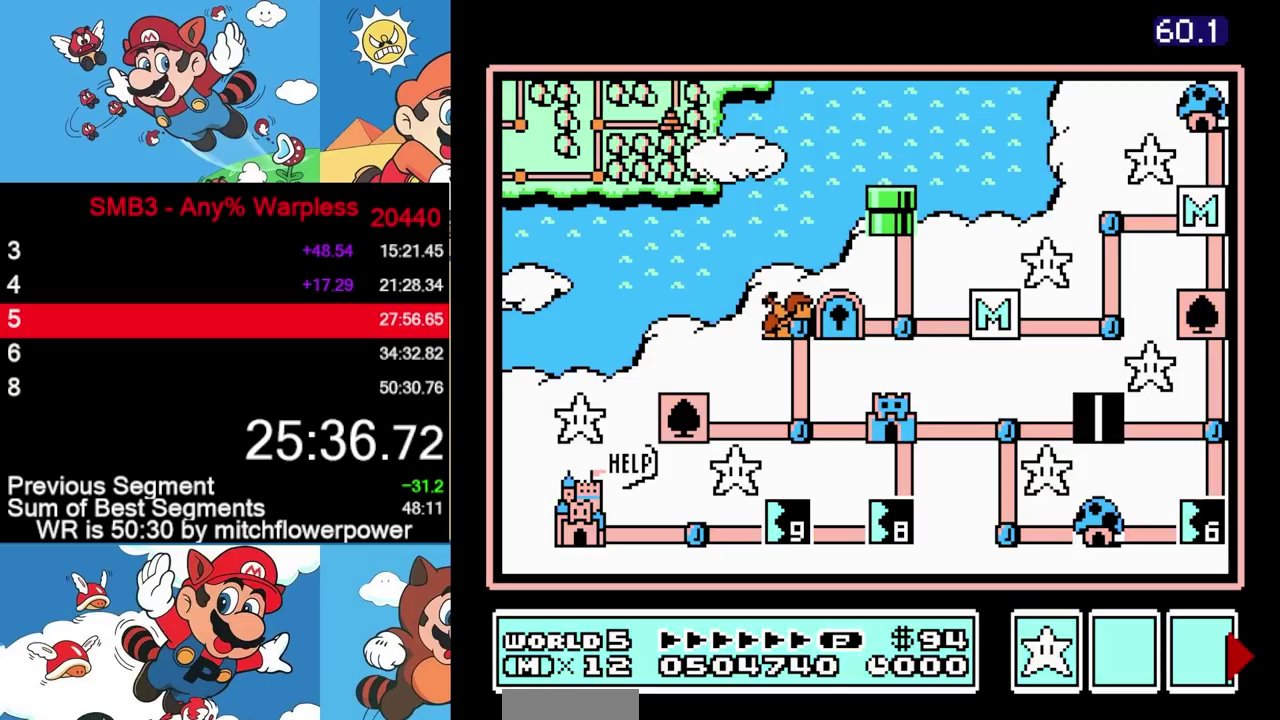
{"buttons": ["DPAD_LEFT"], "events": []}
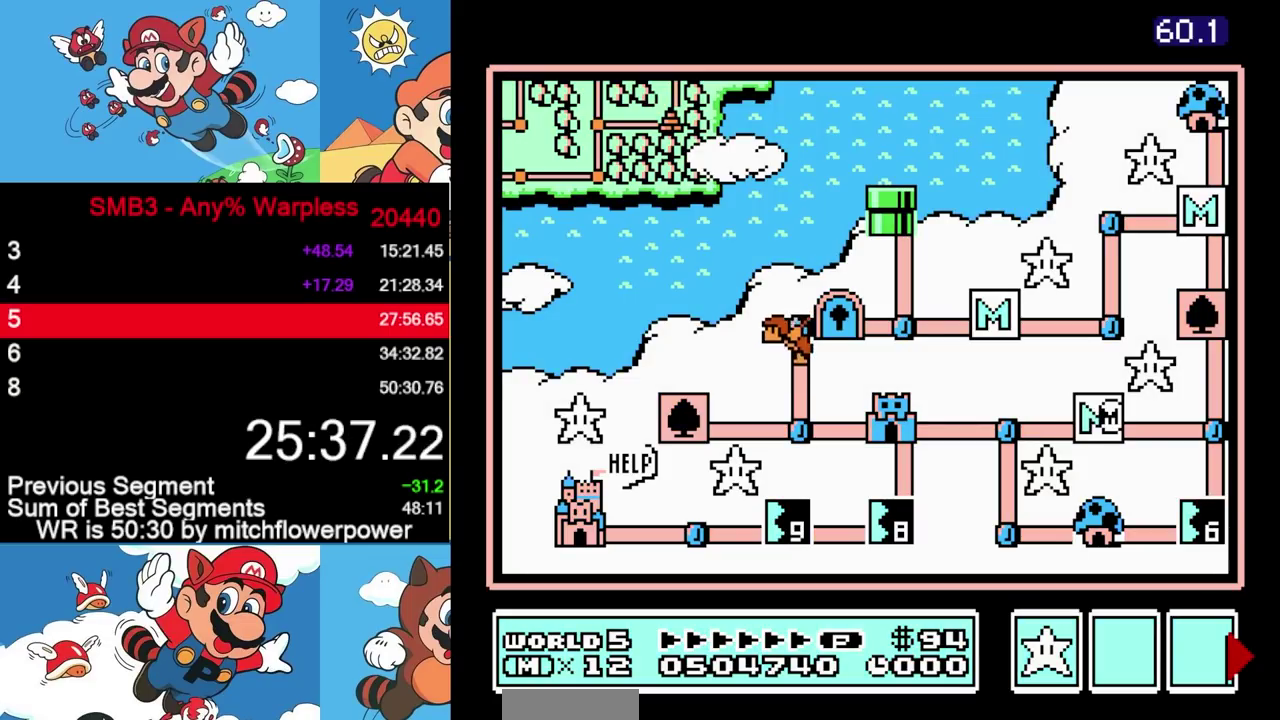
{"buttons": ["DPAD_LEFT"], "events": []}
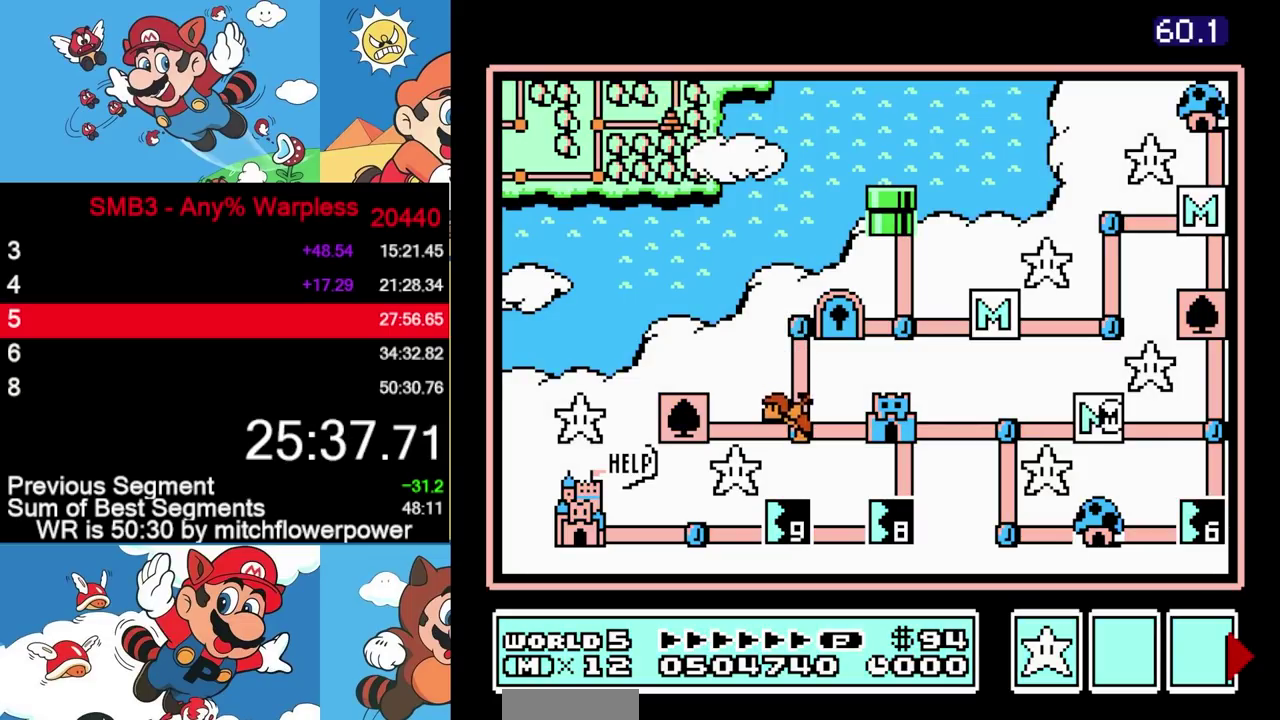
{"buttons": ["DPAD_LEFT"], "events": [[250, "DPAD_LEFT", "up"], [317, "DPAD_LEFT", "down"]]}
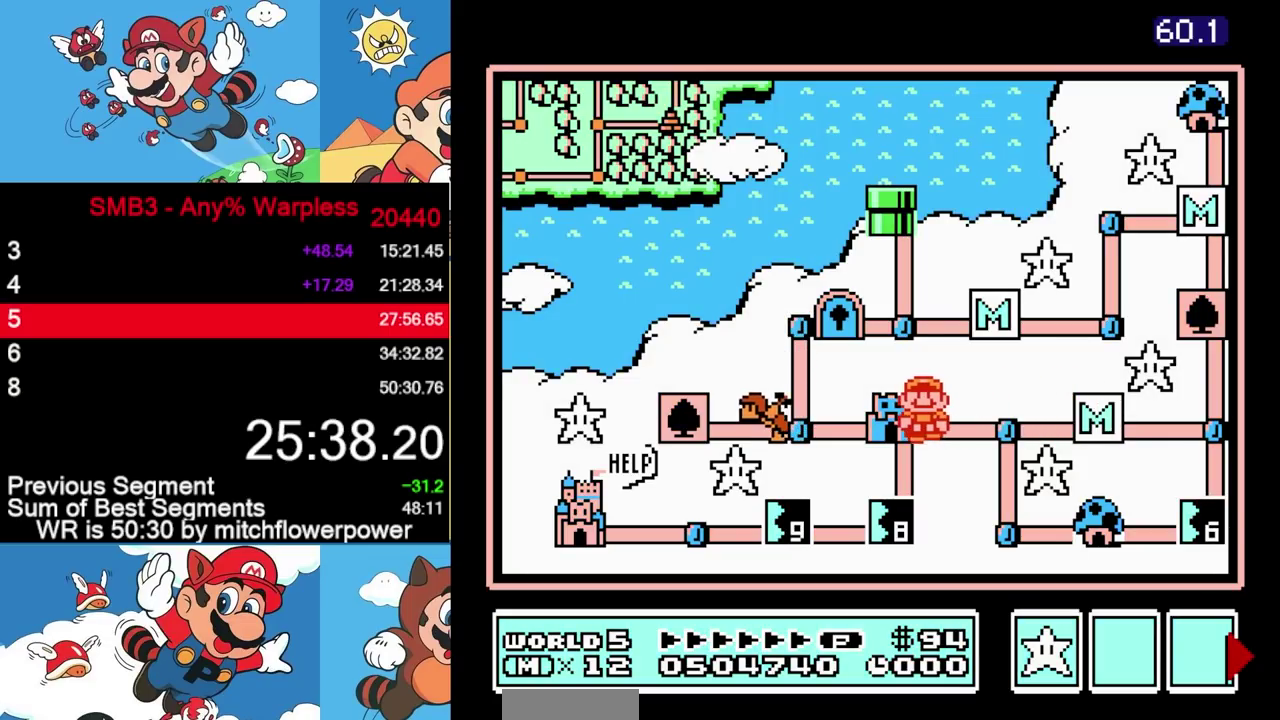
{"buttons": [], "events": [[67, "DPAD_LEFT", "up"], [133, "A", "down"], [400, "A", "up"]]}